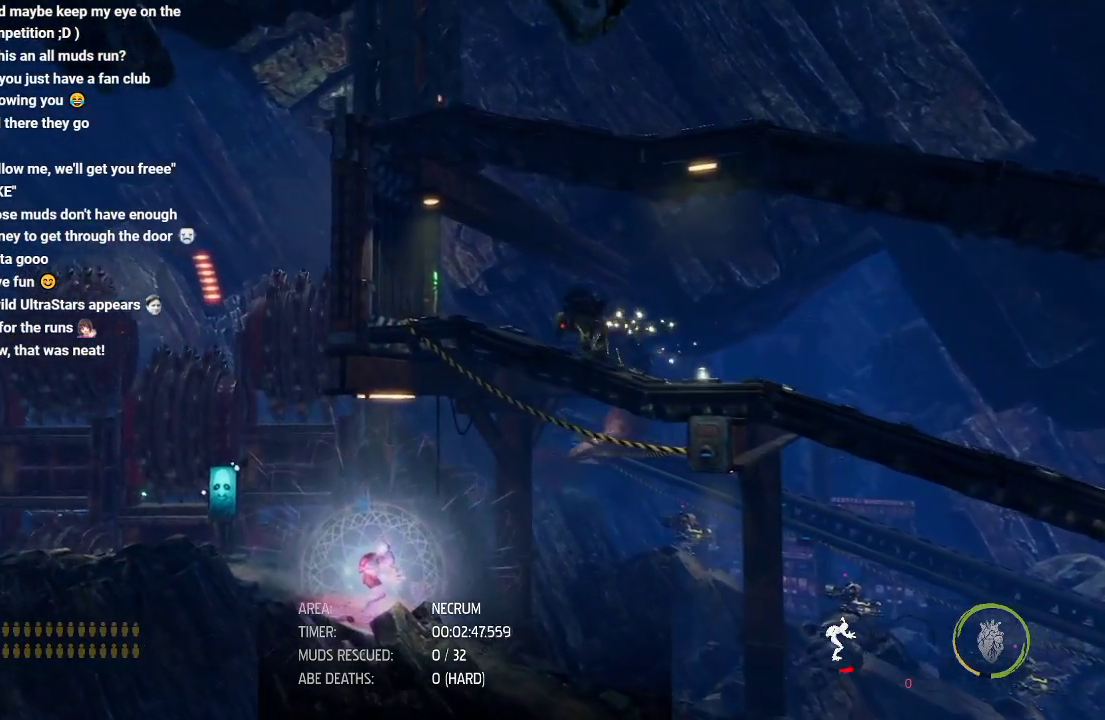
Gameplay with a controller (Xbox layout); each line is a JSON object with the inputs held at the frame after it. "events" lists button and stick changes between this image and that frame as [ms after this image, input, new state], when the widget could be followed in between.
{"buttons": [], "left_stick": "left", "right_stick": "center", "events": []}
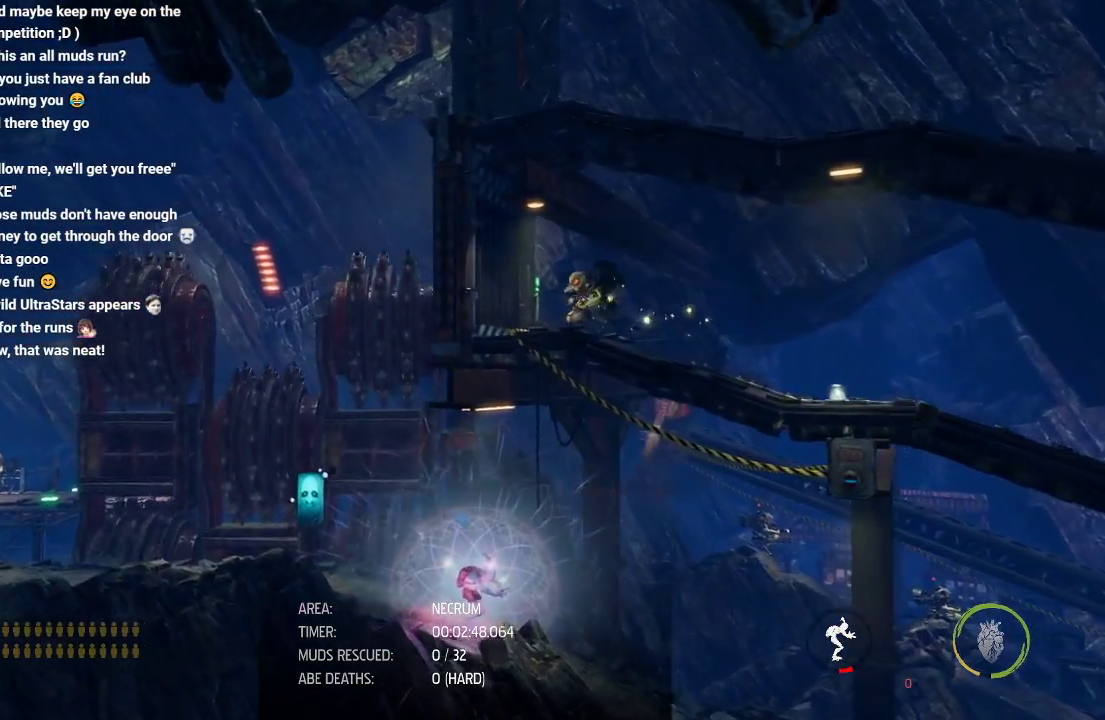
{"buttons": [], "left_stick": "center", "right_stick": "center", "events": [[183, "X", "down"], [183, "left_stick", "center"], [250, "X", "up"], [333, "X", "down"], [367, "X", "up"], [433, "X", "down"], [450, "X", "up"]]}
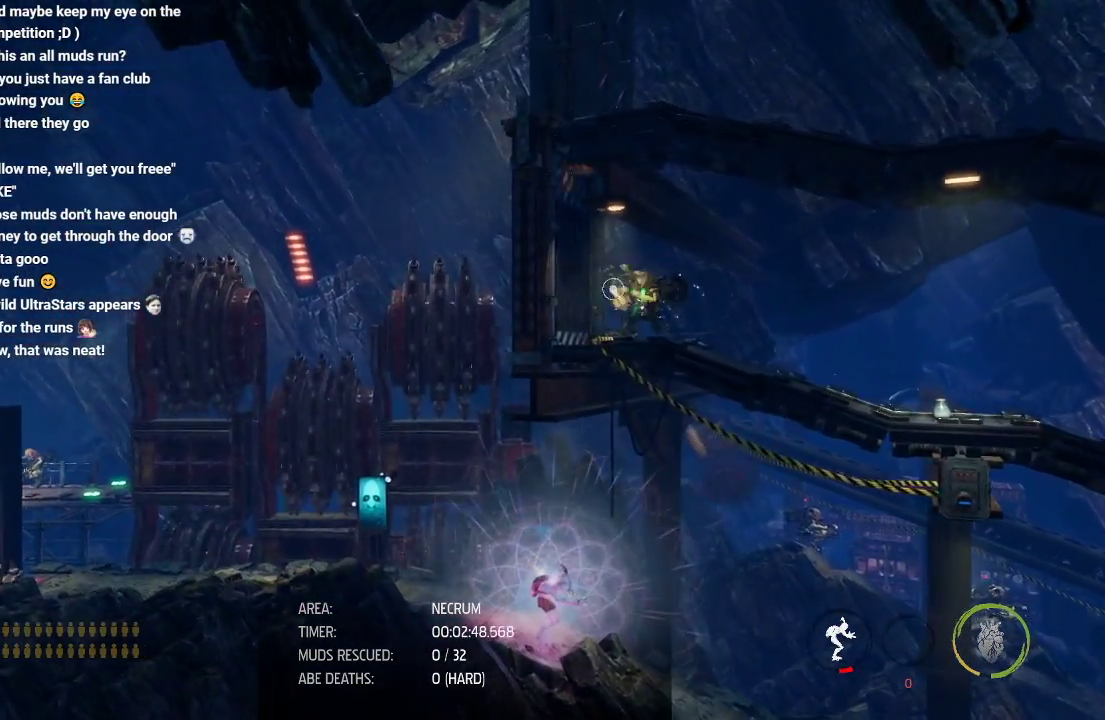
{"buttons": [], "left_stick": "right", "right_stick": "center", "events": [[83, "left_stick", "right"]]}
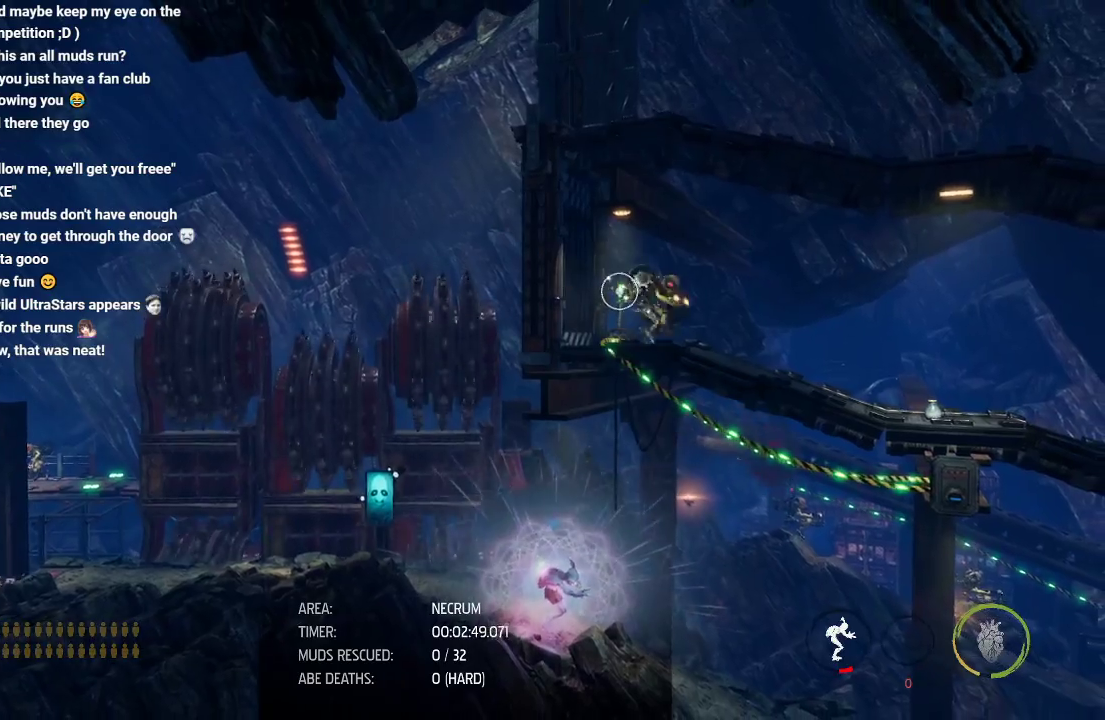
{"buttons": [], "left_stick": "right", "right_stick": "center", "events": []}
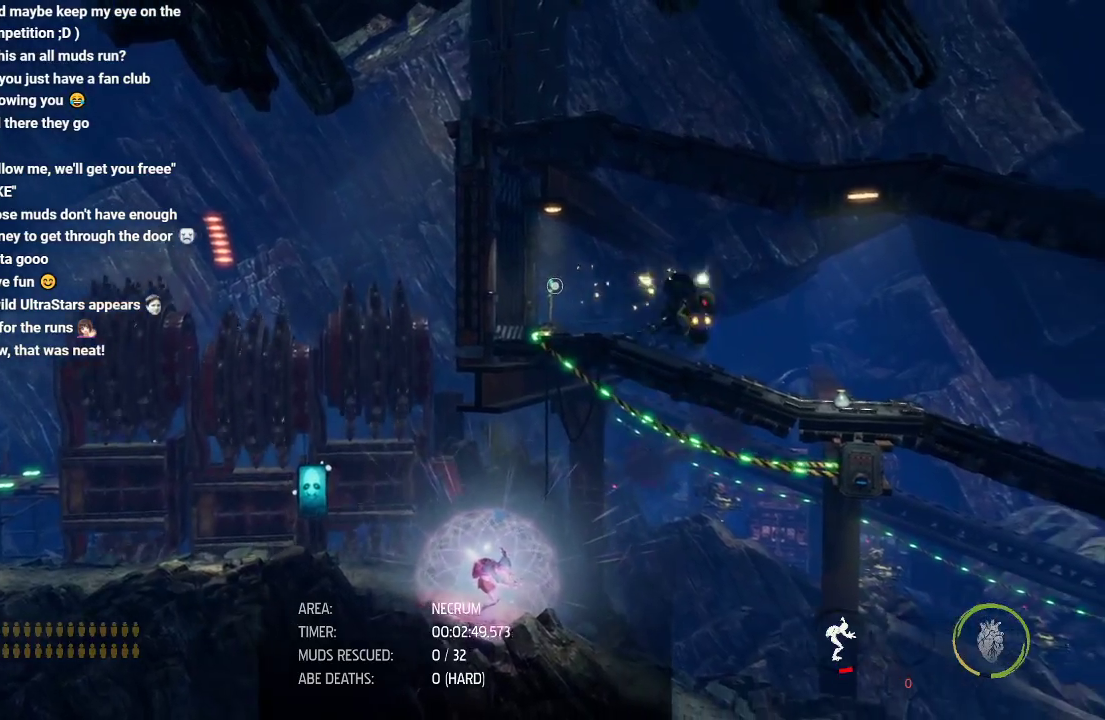
{"buttons": [], "left_stick": "right", "right_stick": "center", "events": []}
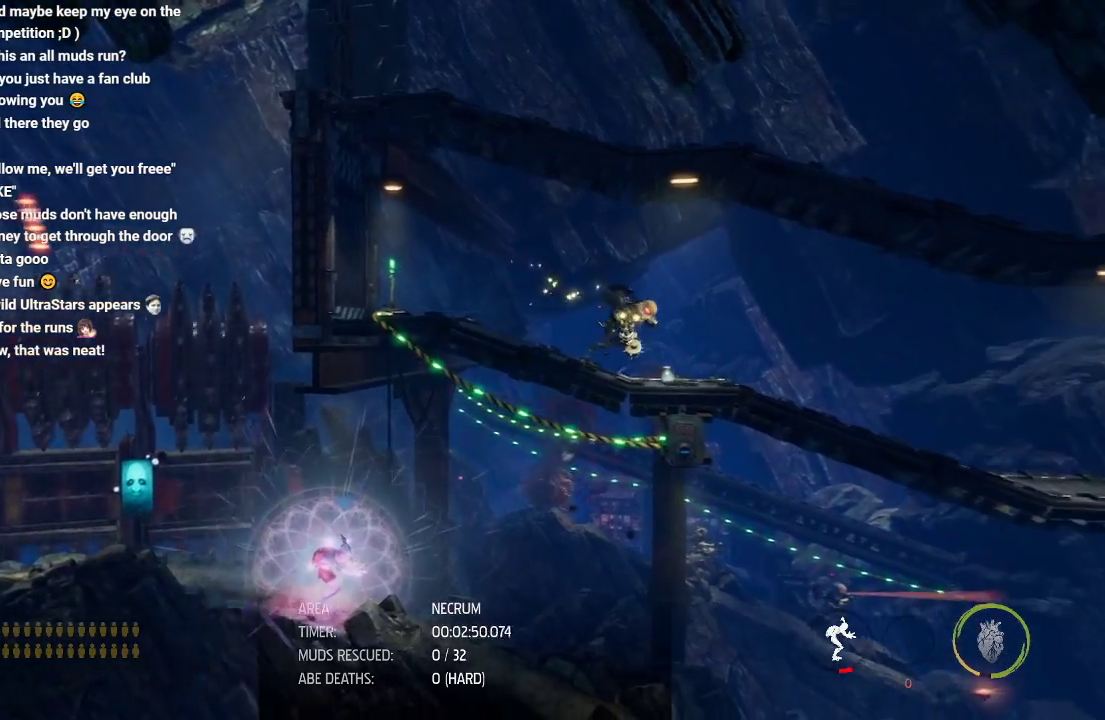
{"buttons": [], "left_stick": "right", "right_stick": "center", "events": []}
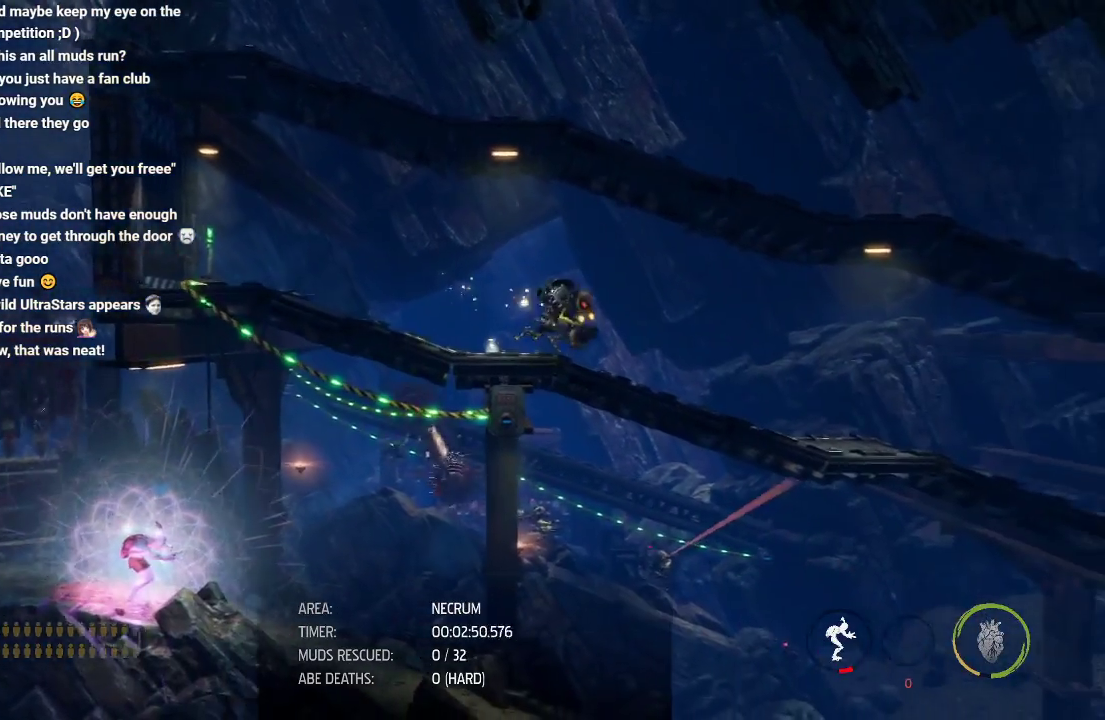
{"buttons": [], "left_stick": "right", "right_stick": "center", "events": []}
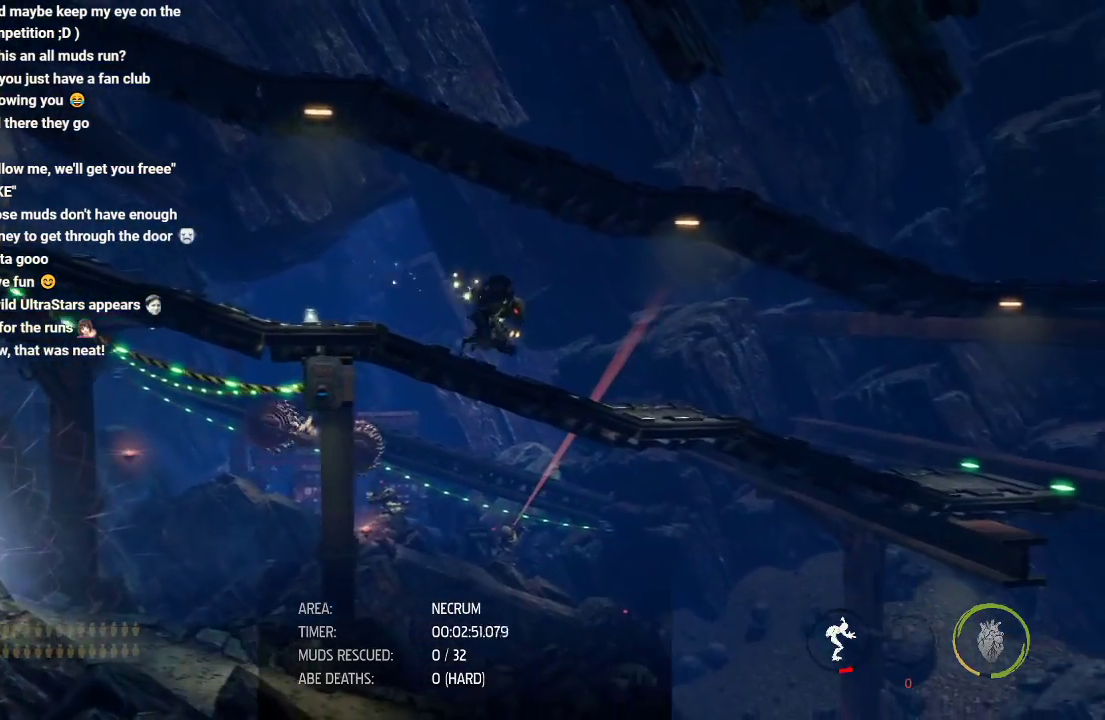
{"buttons": [], "left_stick": "right", "right_stick": "center", "events": []}
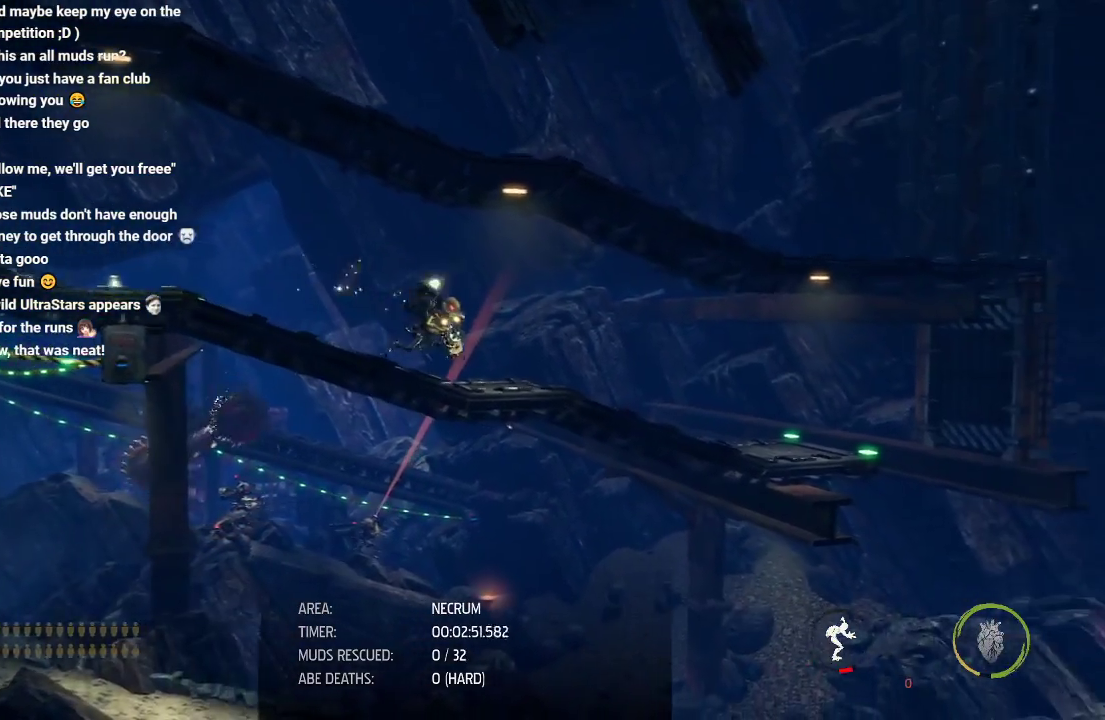
{"buttons": [], "left_stick": "right", "right_stick": "center", "events": []}
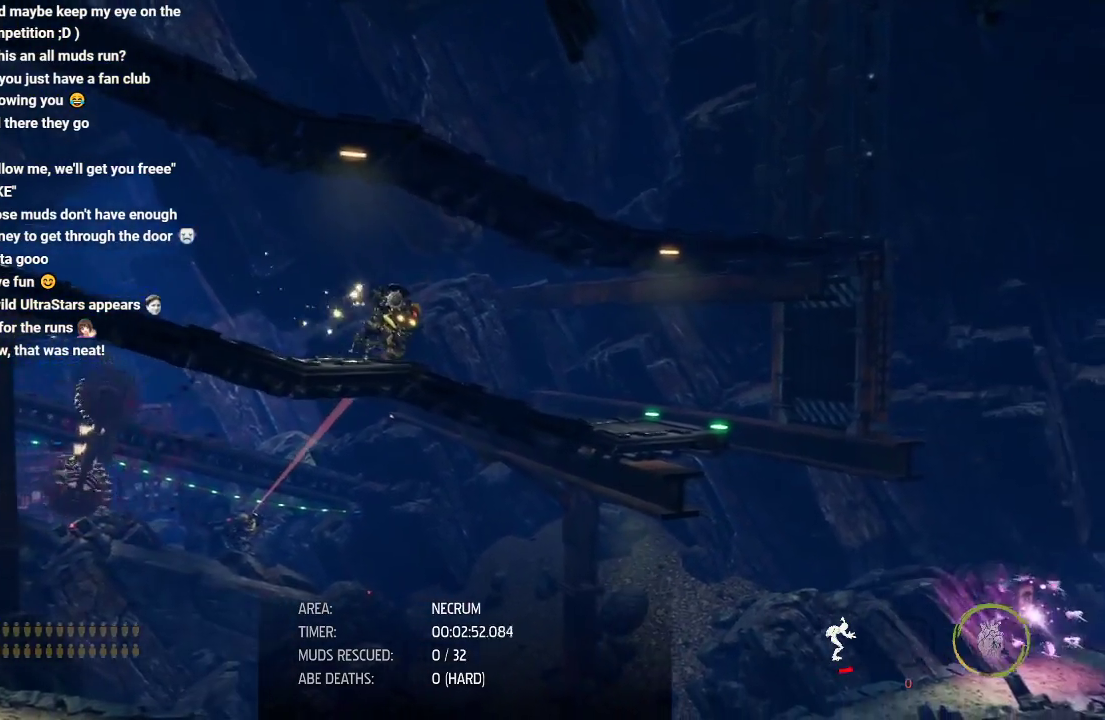
{"buttons": [], "left_stick": "right", "right_stick": "center", "events": []}
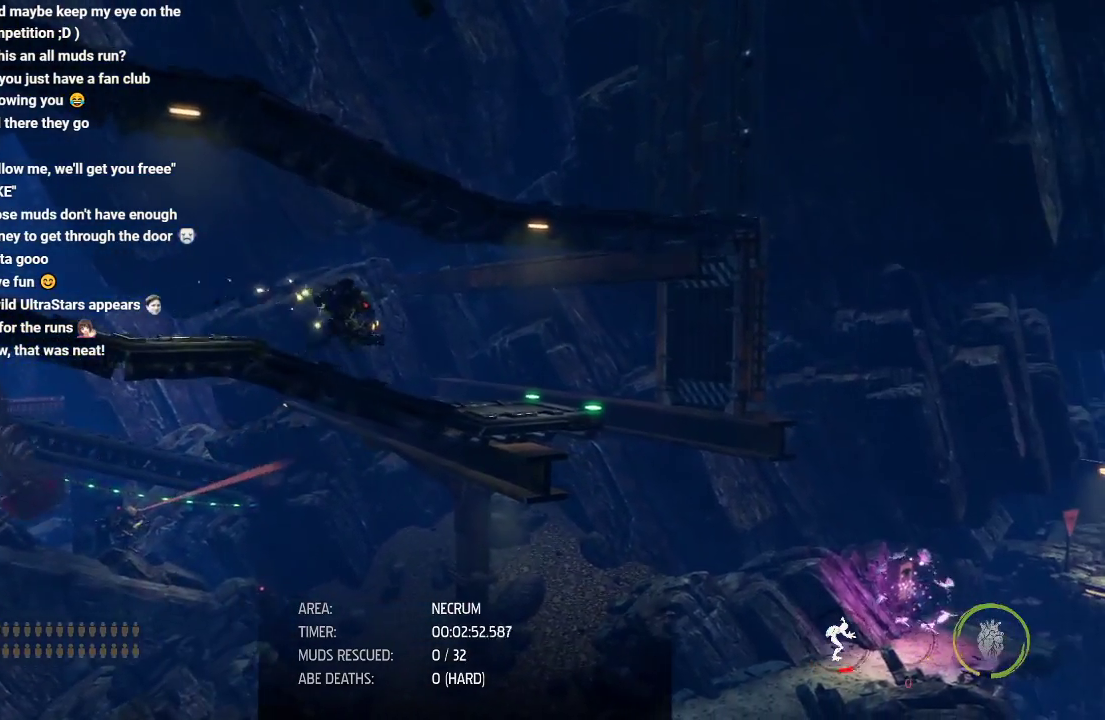
{"buttons": [], "left_stick": "right", "right_stick": "center", "events": []}
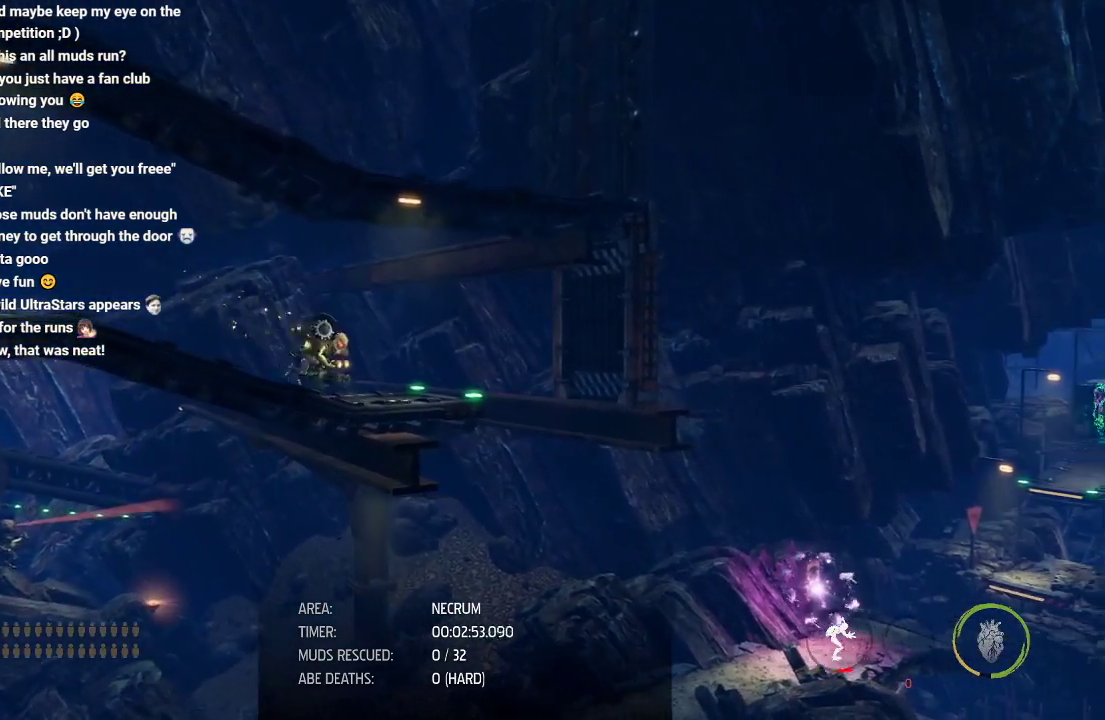
{"buttons": [], "left_stick": "right", "right_stick": "center", "events": []}
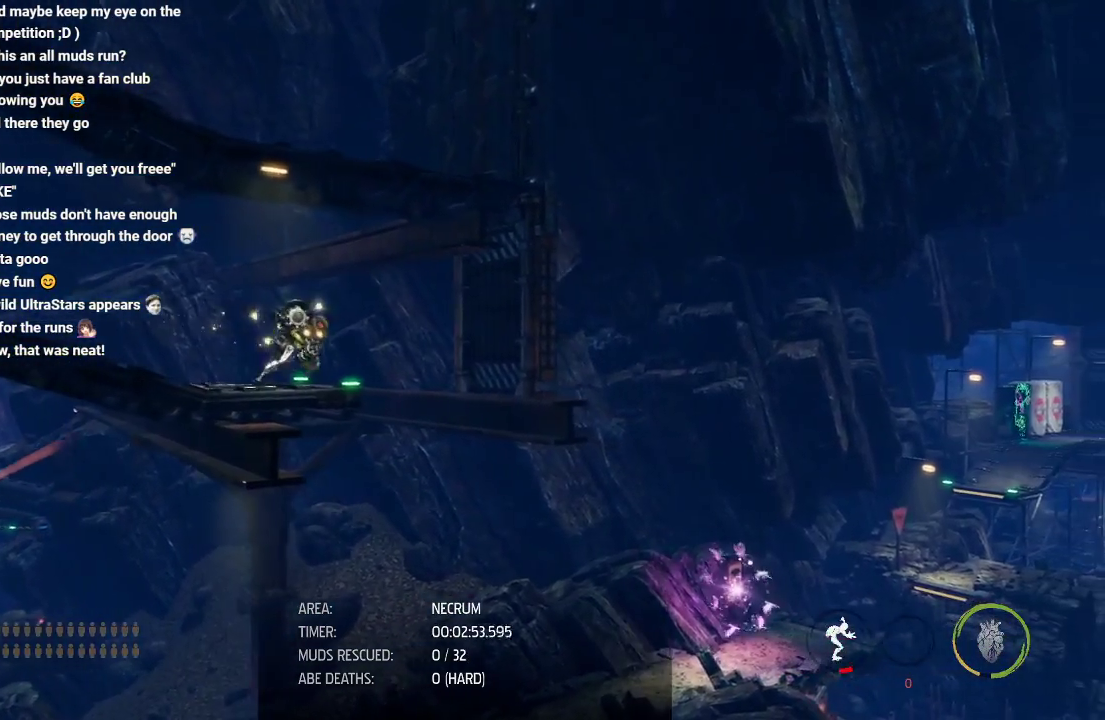
{"buttons": [], "left_stick": "center", "right_stick": "center", "events": [[500, "left_stick", "center"]]}
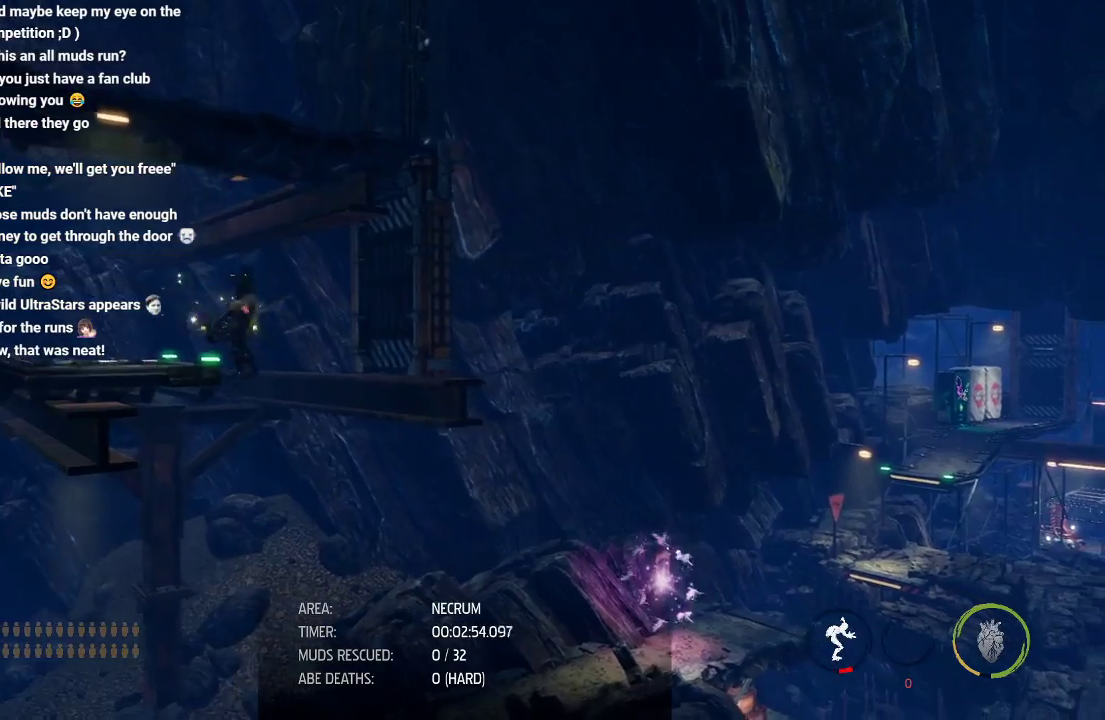
{"buttons": [], "left_stick": "center", "right_stick": "center", "events": []}
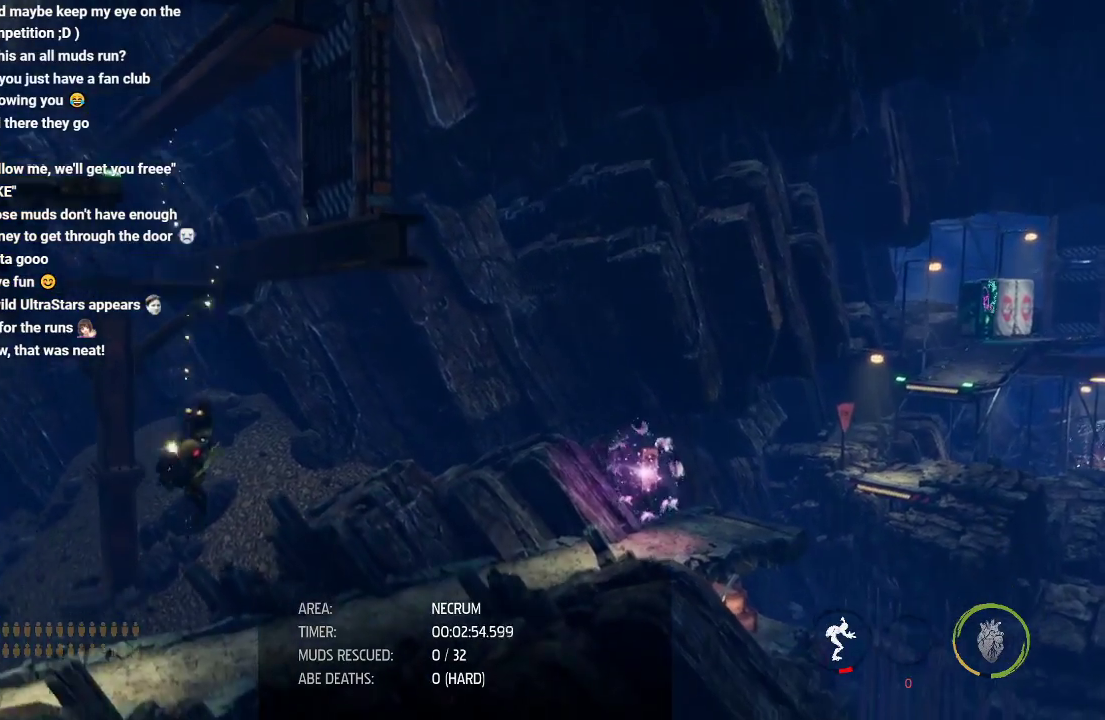
{"buttons": [], "left_stick": "center", "right_stick": "center", "events": [[383, "L2", "down"], [500, "L2", "up"]]}
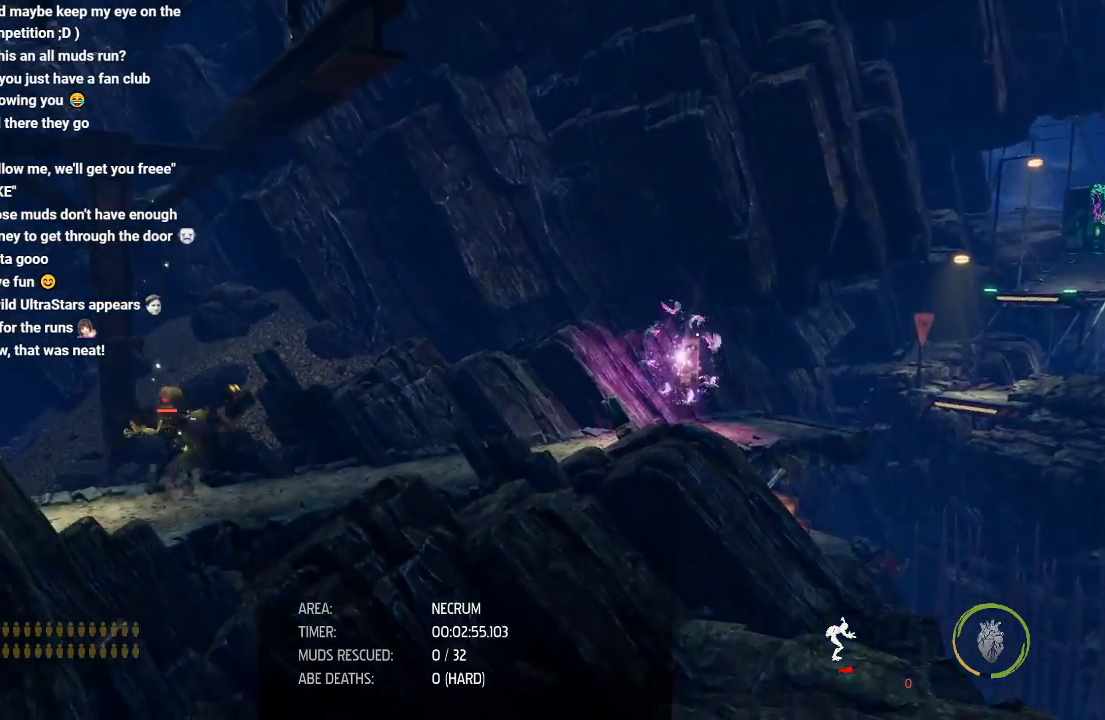
{"buttons": ["R1"], "left_stick": "center", "right_stick": "center", "events": [[67, "L2", "down"], [267, "L2", "up"], [483, "R1", "down"]]}
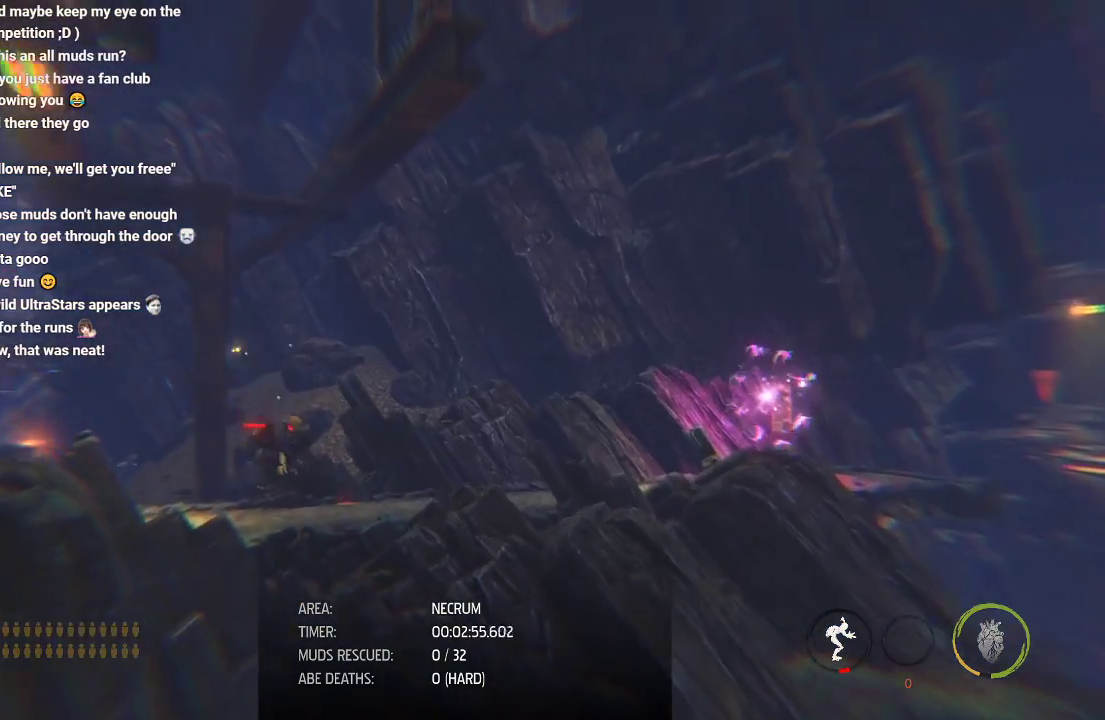
{"buttons": ["R1"], "left_stick": "right", "right_stick": "center", "events": [[267, "left_stick", "right"]]}
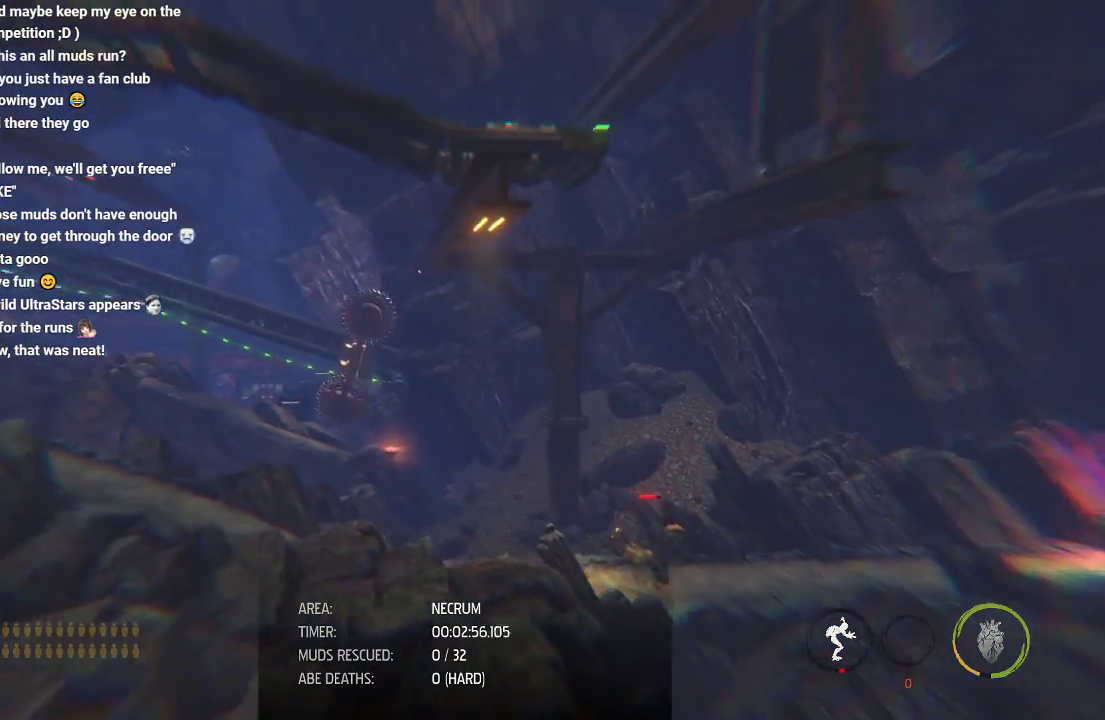
{"buttons": ["R1"], "left_stick": "right", "right_stick": "center", "events": []}
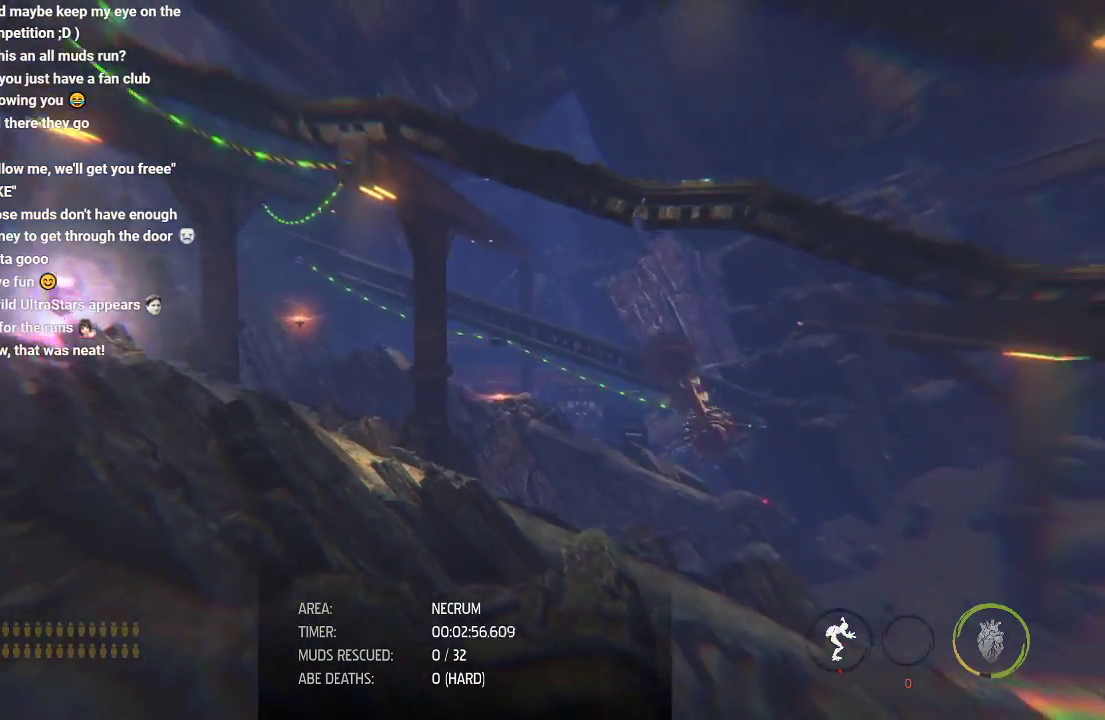
{"buttons": ["R1"], "left_stick": "right", "right_stick": "center", "events": []}
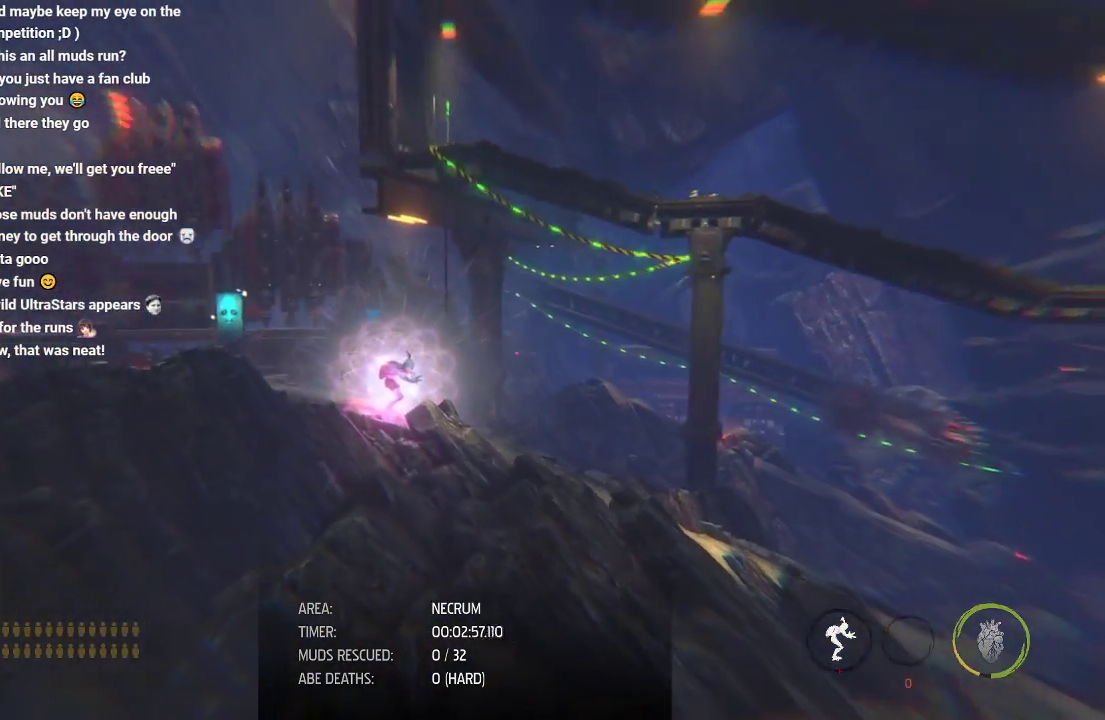
{"buttons": ["R1"], "left_stick": "right", "right_stick": "center", "events": []}
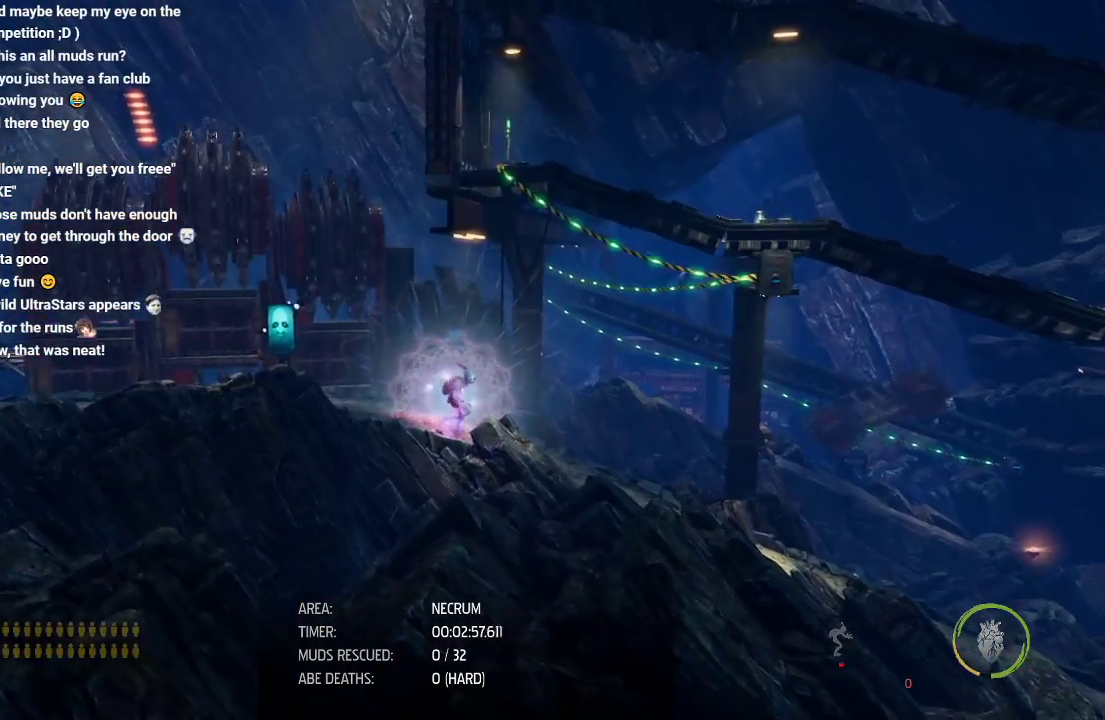
{"buttons": ["R1"], "left_stick": "right", "right_stick": "center", "events": []}
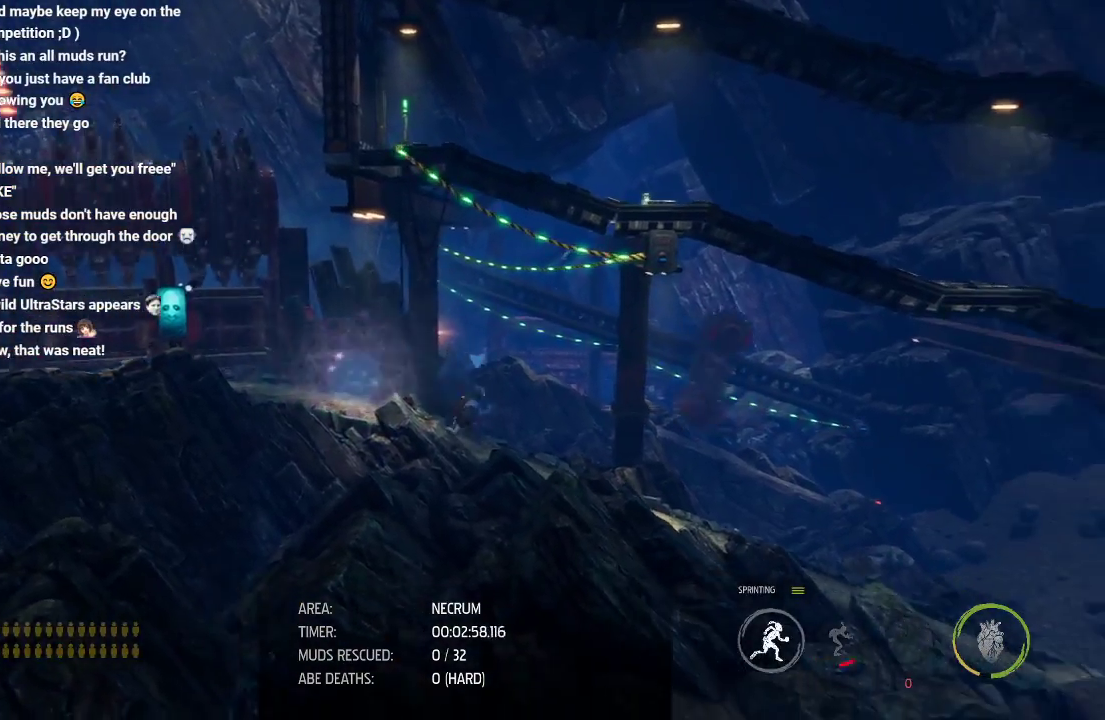
{"buttons": ["R1"], "left_stick": "right", "right_stick": "center", "events": []}
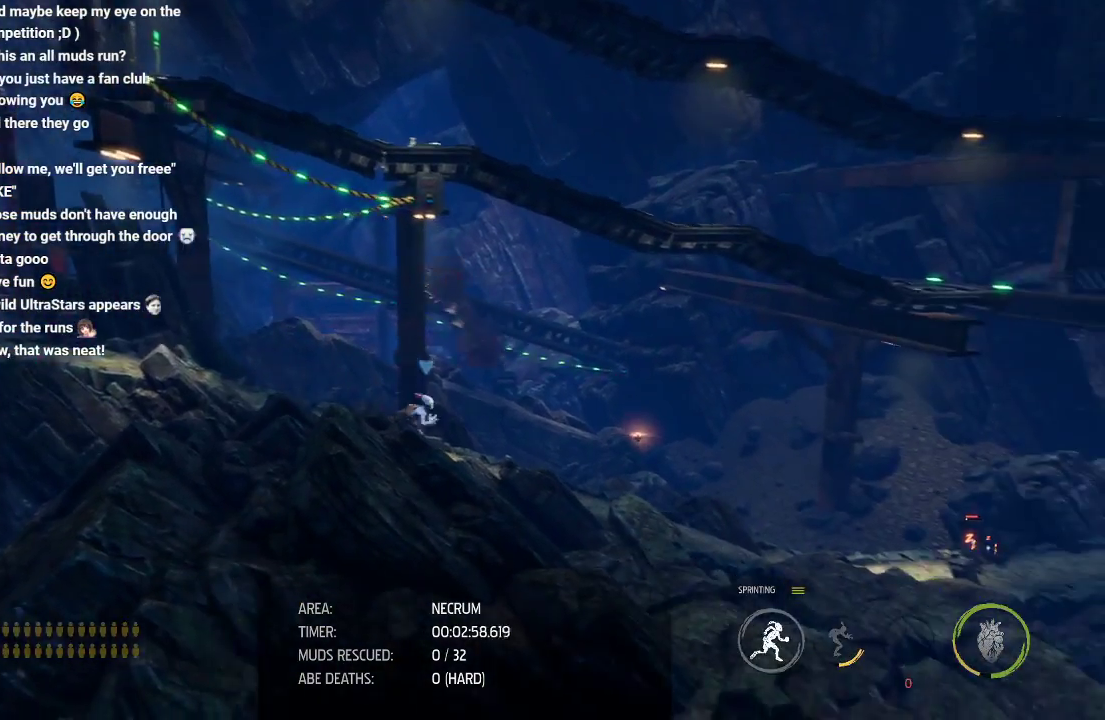
{"buttons": ["R1"], "left_stick": "right", "right_stick": "center", "events": []}
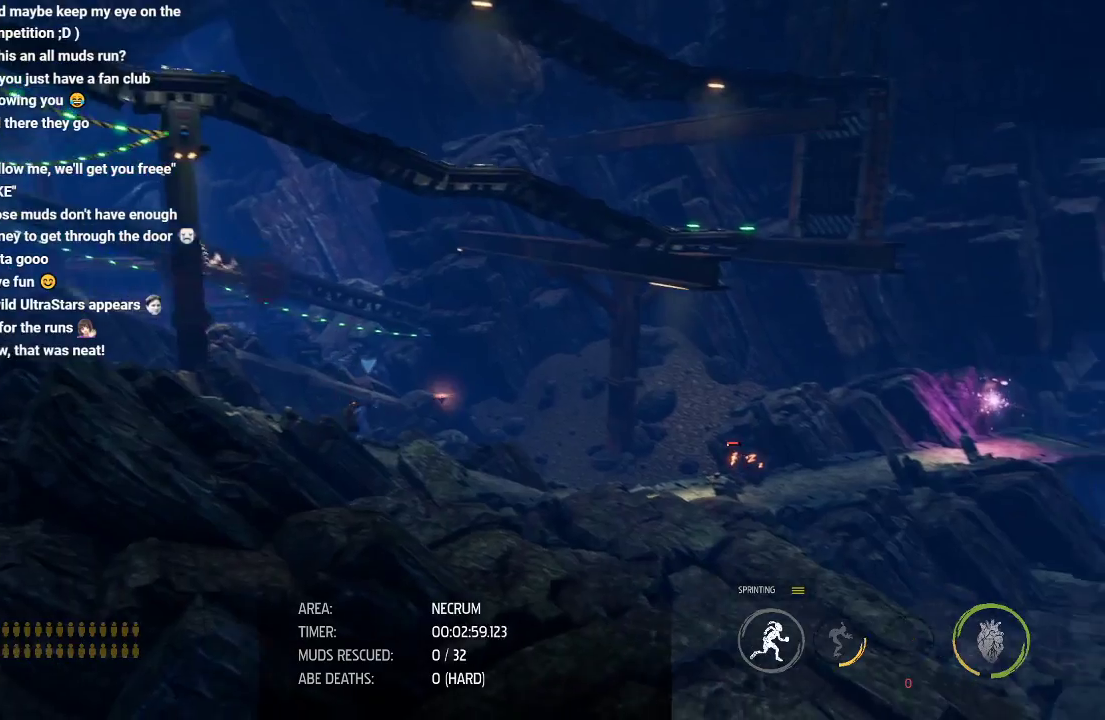
{"buttons": ["R1"], "left_stick": "right", "right_stick": "center", "events": []}
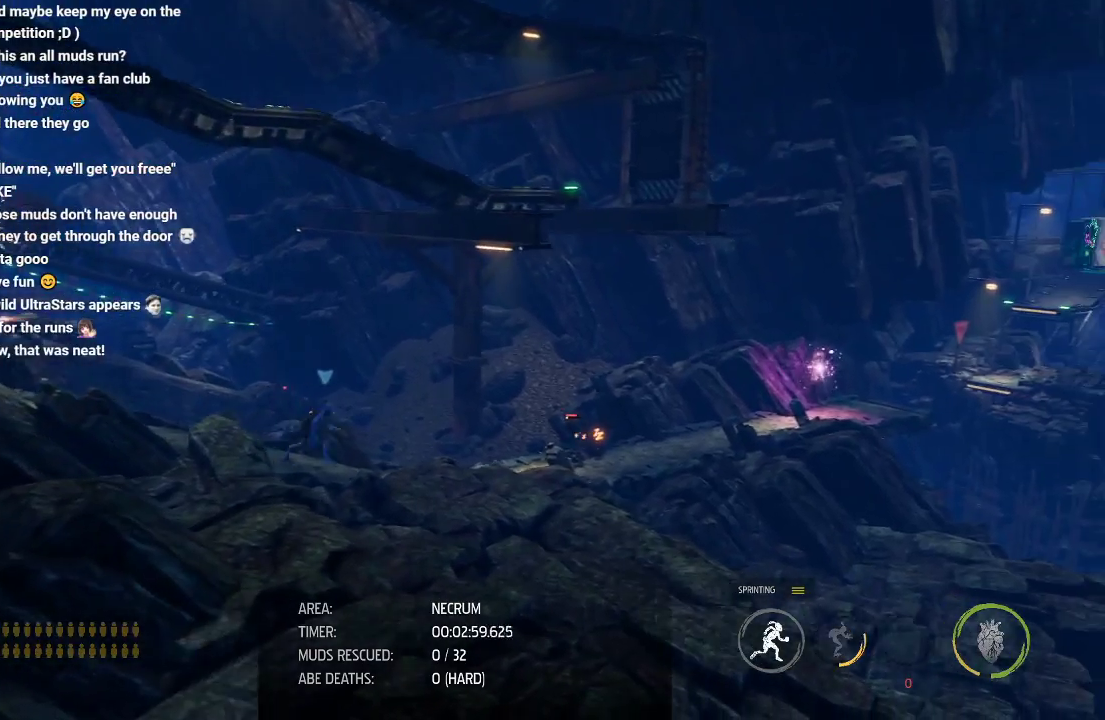
{"buttons": ["R1"], "left_stick": "right", "right_stick": "center", "events": []}
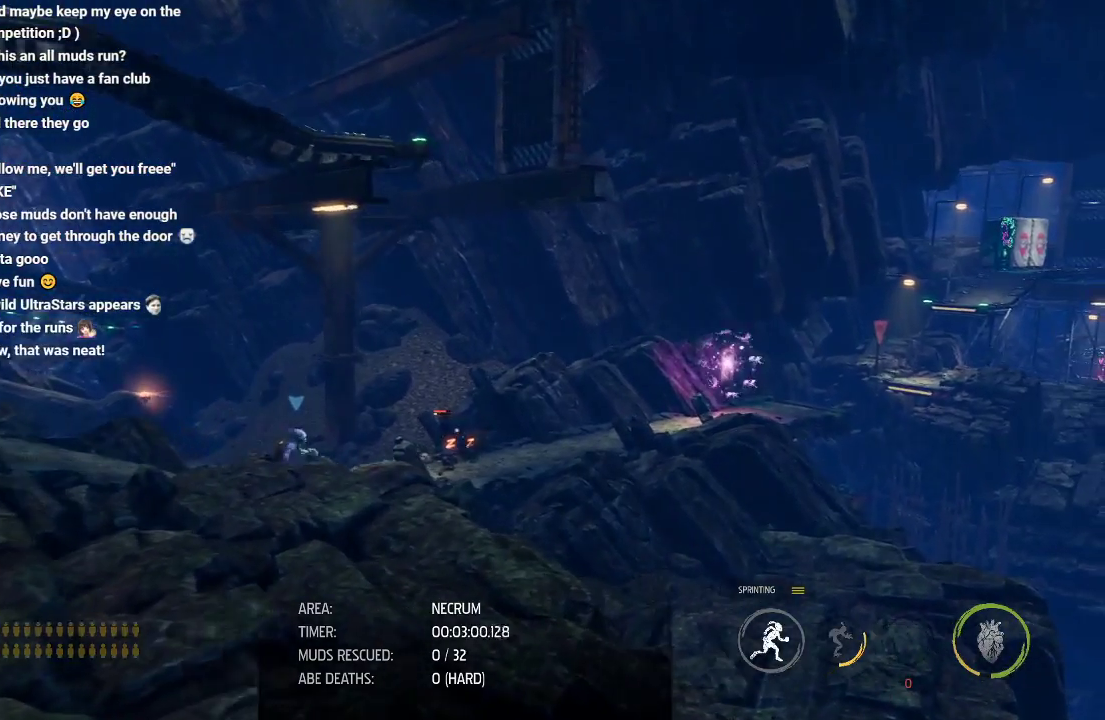
{"buttons": [], "left_stick": "center", "right_stick": "center", "events": [[383, "R1", "up"], [483, "left_stick", "center"]]}
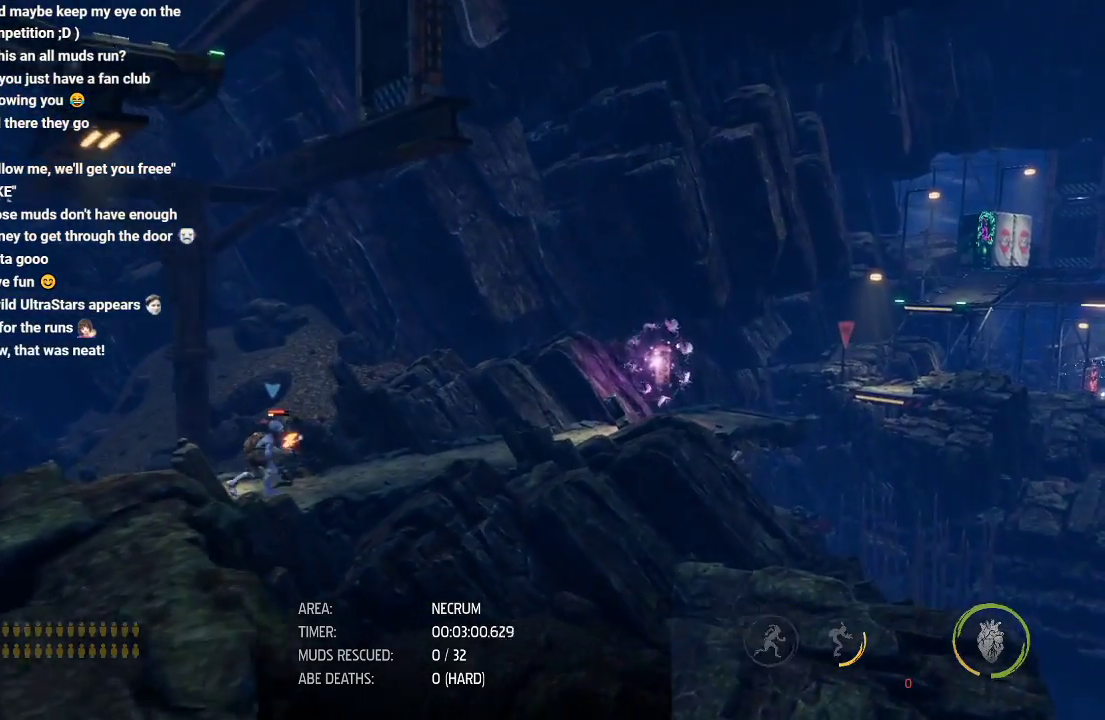
{"buttons": [], "left_stick": "center", "right_stick": "center", "events": []}
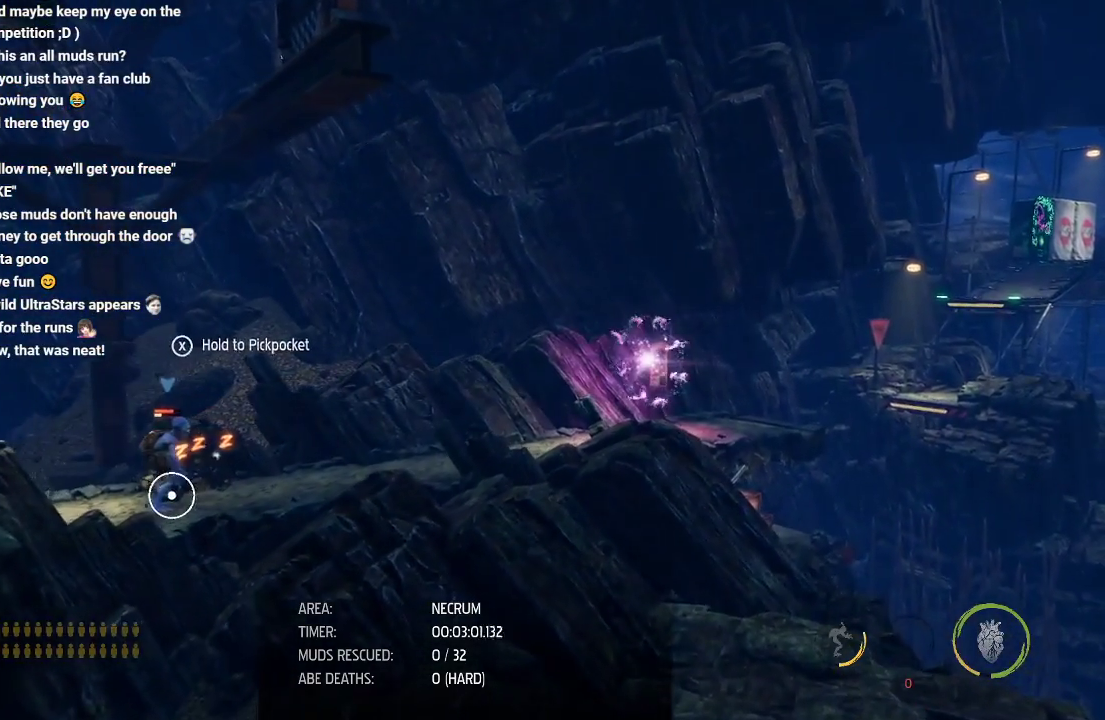
{"buttons": ["X"], "left_stick": "center", "right_stick": "center", "events": [[50, "X", "down"]]}
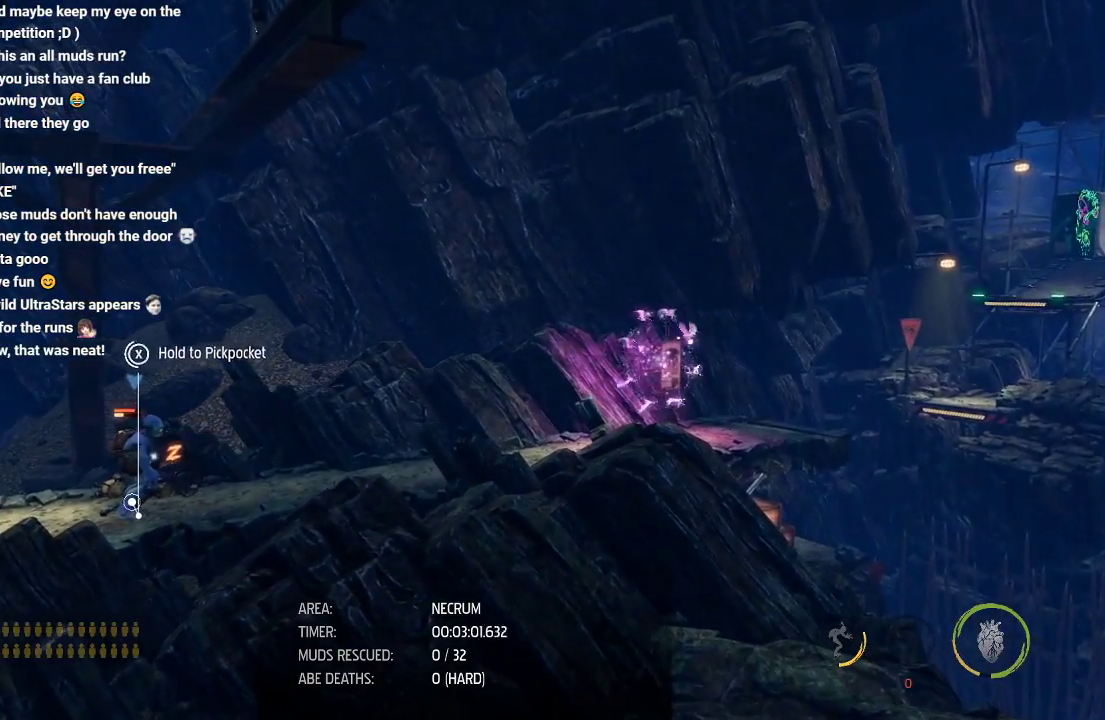
{"buttons": ["X"], "left_stick": "center", "right_stick": "center", "events": []}
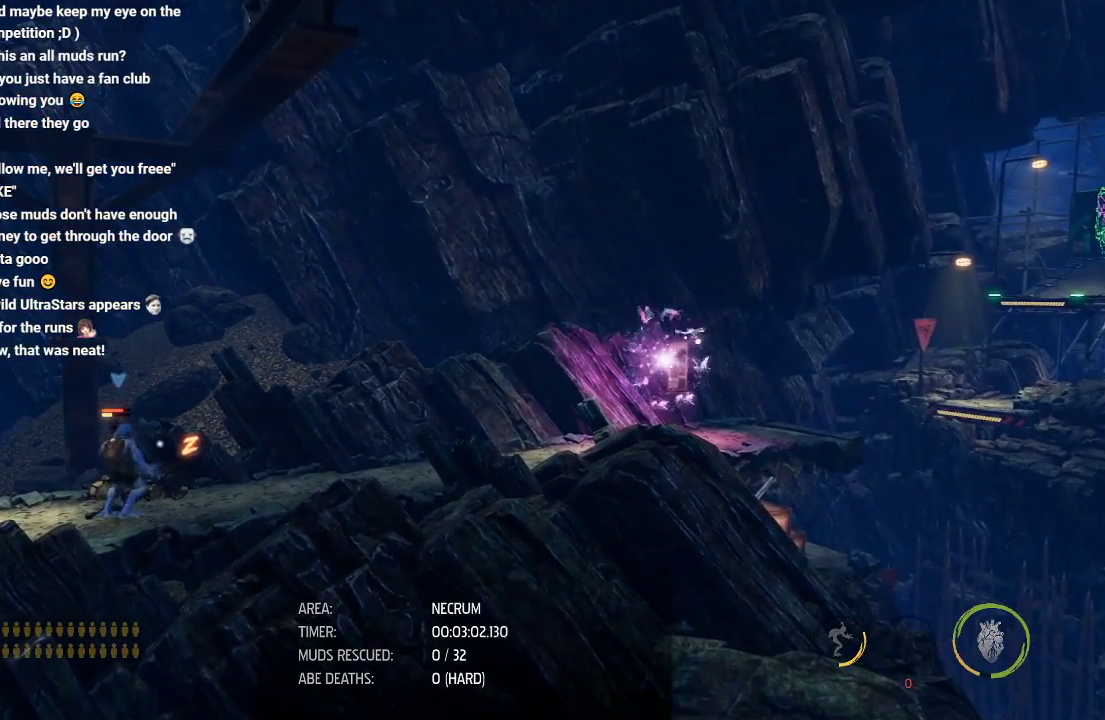
{"buttons": ["R1"], "left_stick": "right", "right_stick": "center", "events": [[117, "X", "up"], [267, "R1", "down"], [383, "left_stick", "right"]]}
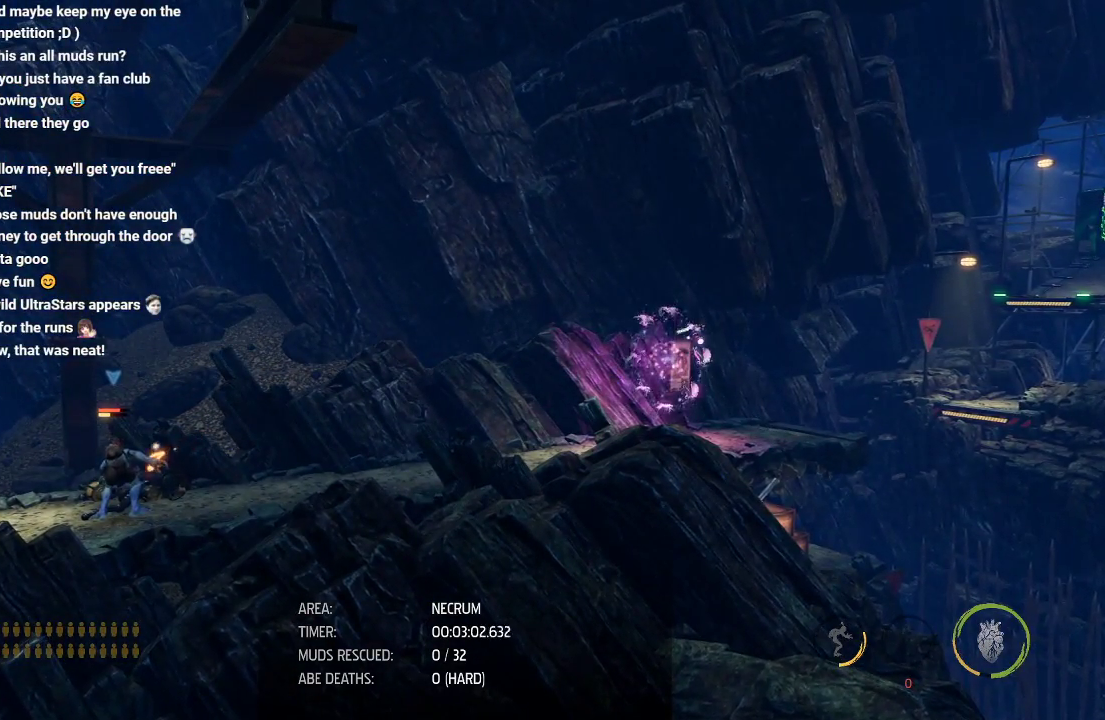
{"buttons": ["R1"], "left_stick": "right", "right_stick": "center", "events": []}